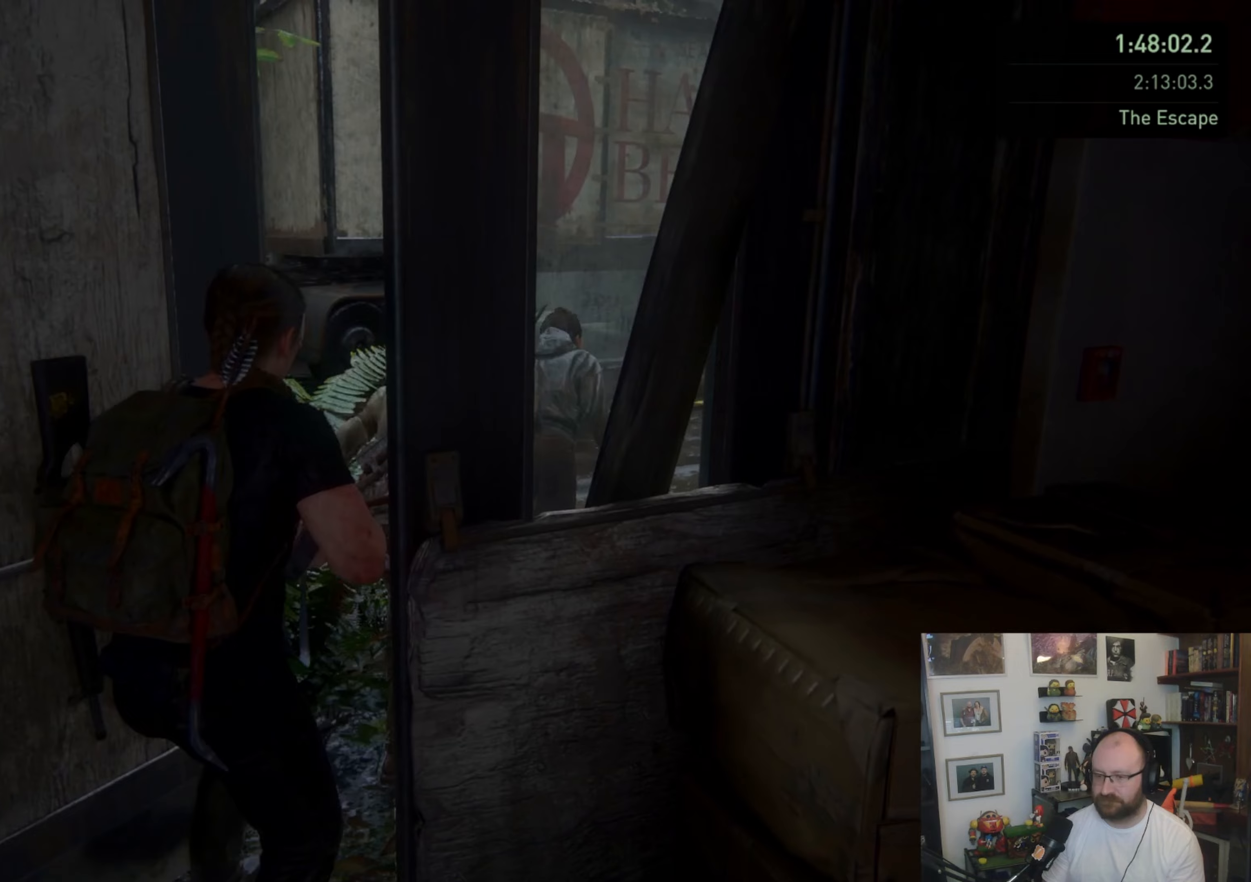
Gameplay with a controller (PlayStation layout); each line is a JSON object with the inputs held at the frame after it. "events" lists button and stick changes between this image and that frame as [ms after this image, input, new state], when the widget could be followed in between.
{"buttons": ["CROSS"], "left_stick": "up", "right_stick": "center", "events": [[67, "CROSS", "down"], [133, "CROSS", "up"], [200, "CROSS", "down"], [300, "CROSS", "up"], [333, "CROSS", "down"], [467, "CROSS", "up"], [500, "CROSS", "down"]]}
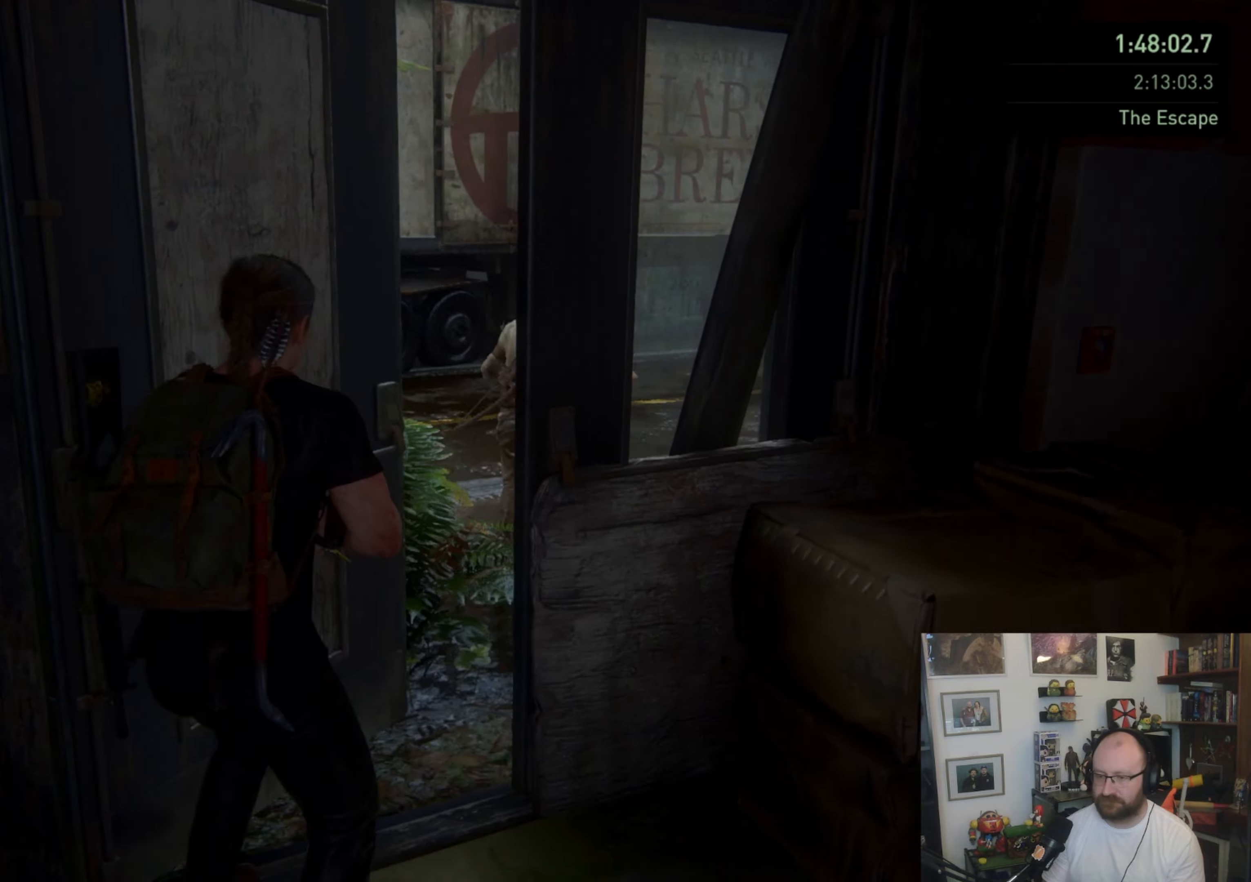
{"buttons": [], "left_stick": "up", "right_stick": "center", "events": [[100, "CROSS", "up"]]}
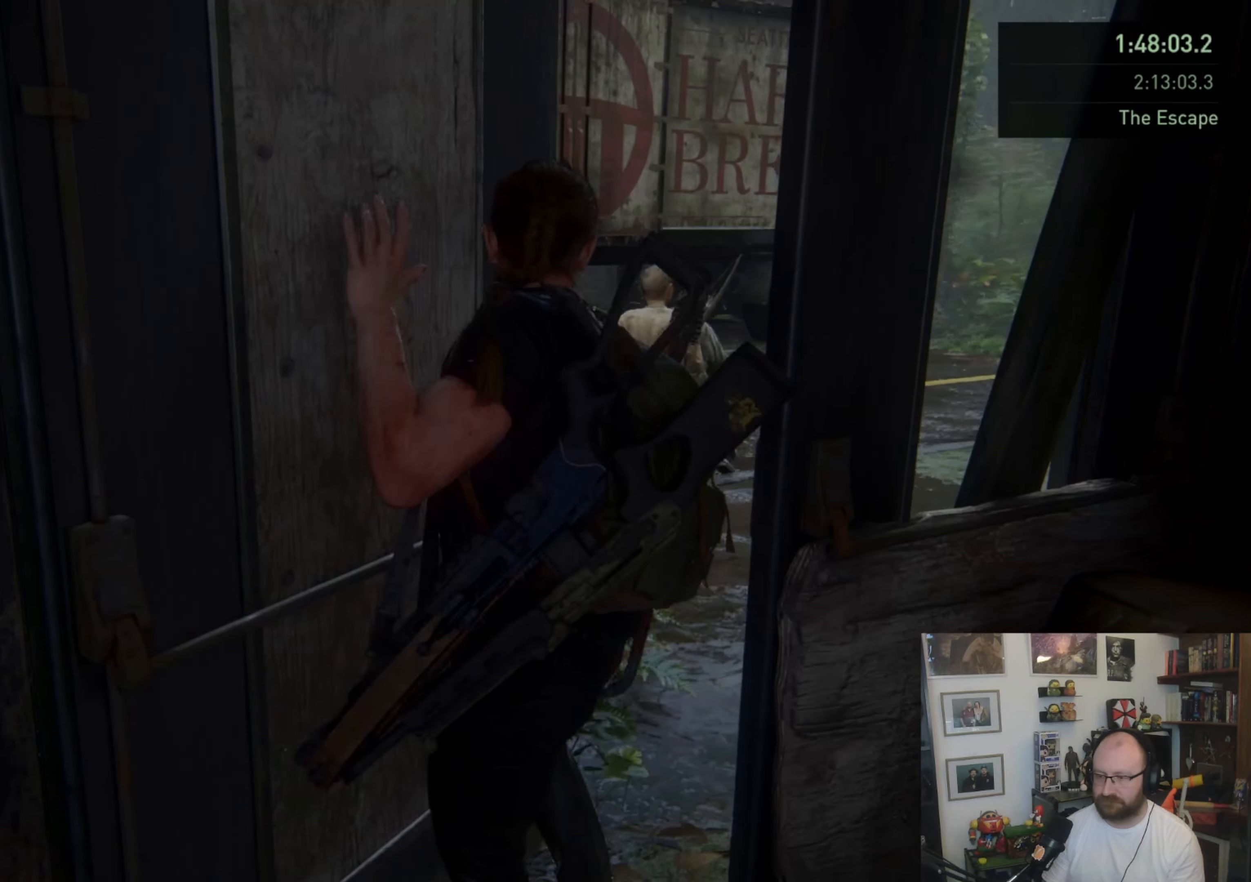
{"buttons": [], "left_stick": "up", "right_stick": "center", "events": [[33, "right_stick", "down"], [167, "right_stick", "center"]]}
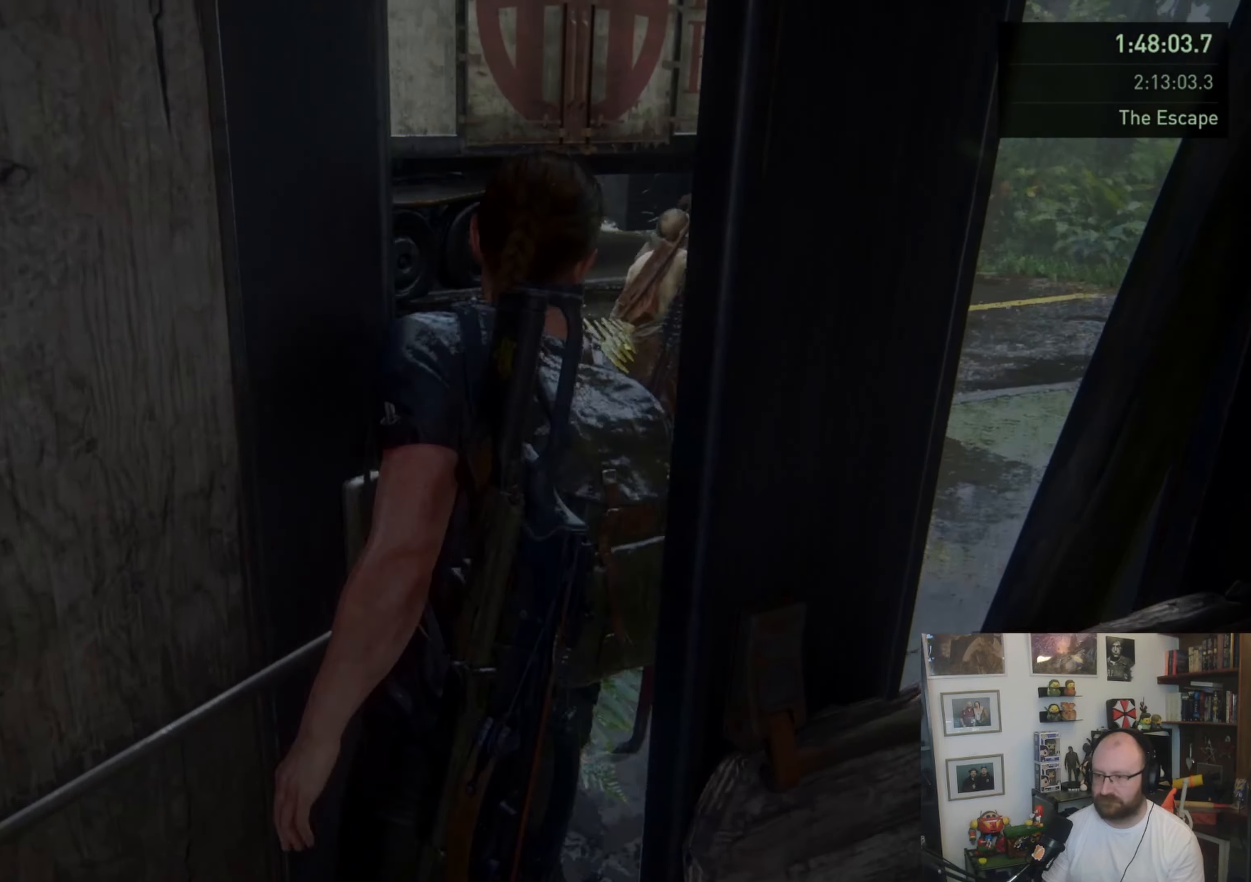
{"buttons": [], "left_stick": "up", "right_stick": "center", "events": [[67, "right_stick", "up-right"], [200, "right_stick", "center"]]}
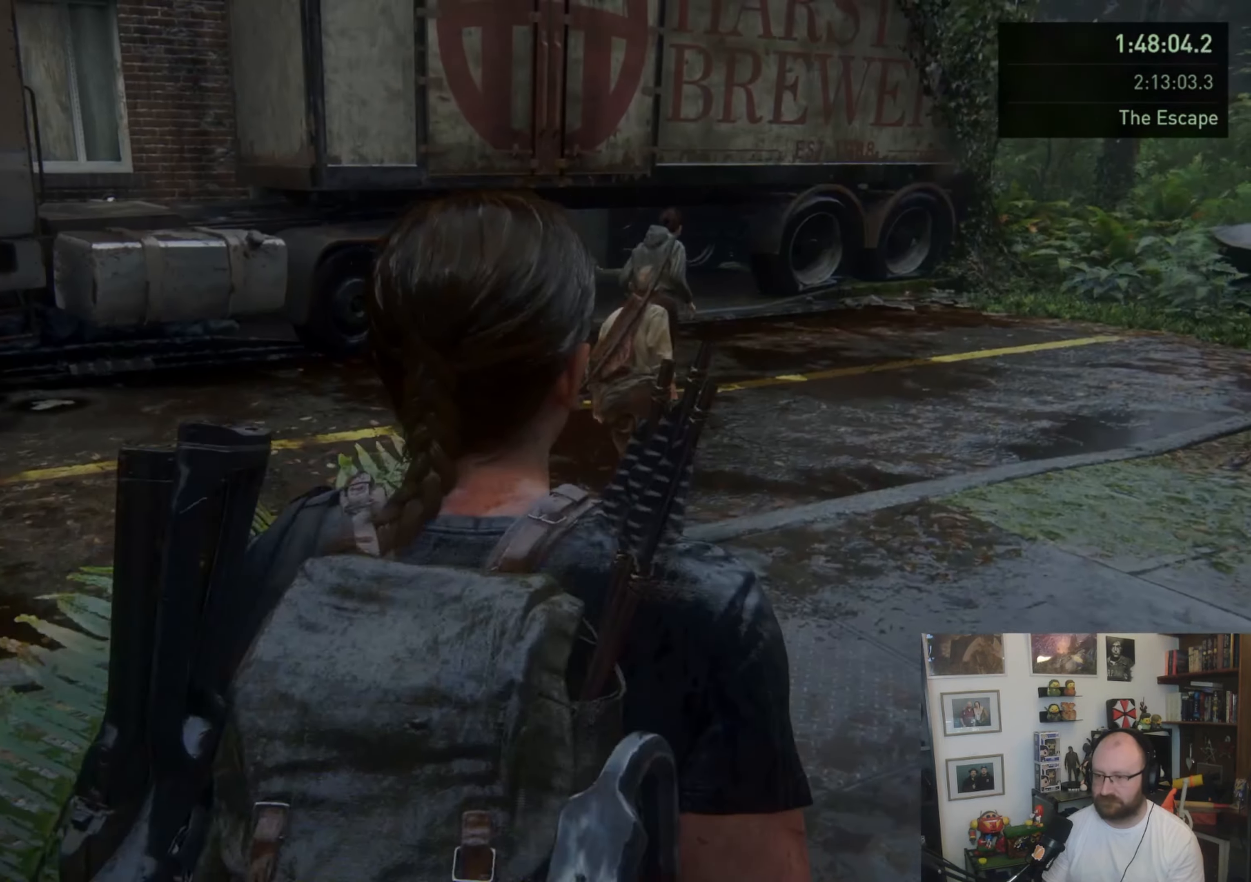
{"buttons": [], "left_stick": "up", "right_stick": "center", "events": [[400, "L1", "down"], [433, "L1", "up"]]}
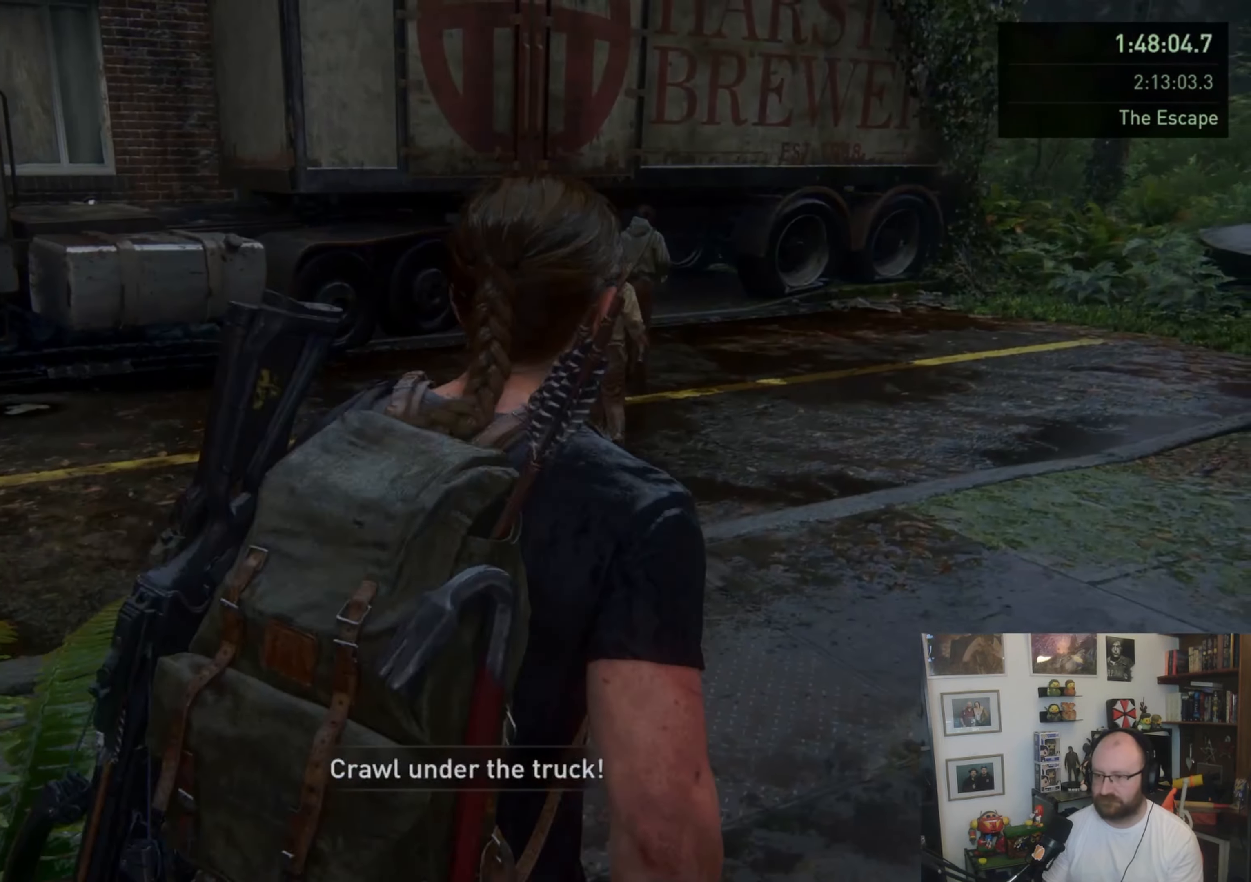
{"buttons": ["SQUARE", "L1"], "left_stick": "up", "right_stick": "center", "events": [[33, "L1", "down"], [367, "SQUARE", "down"]]}
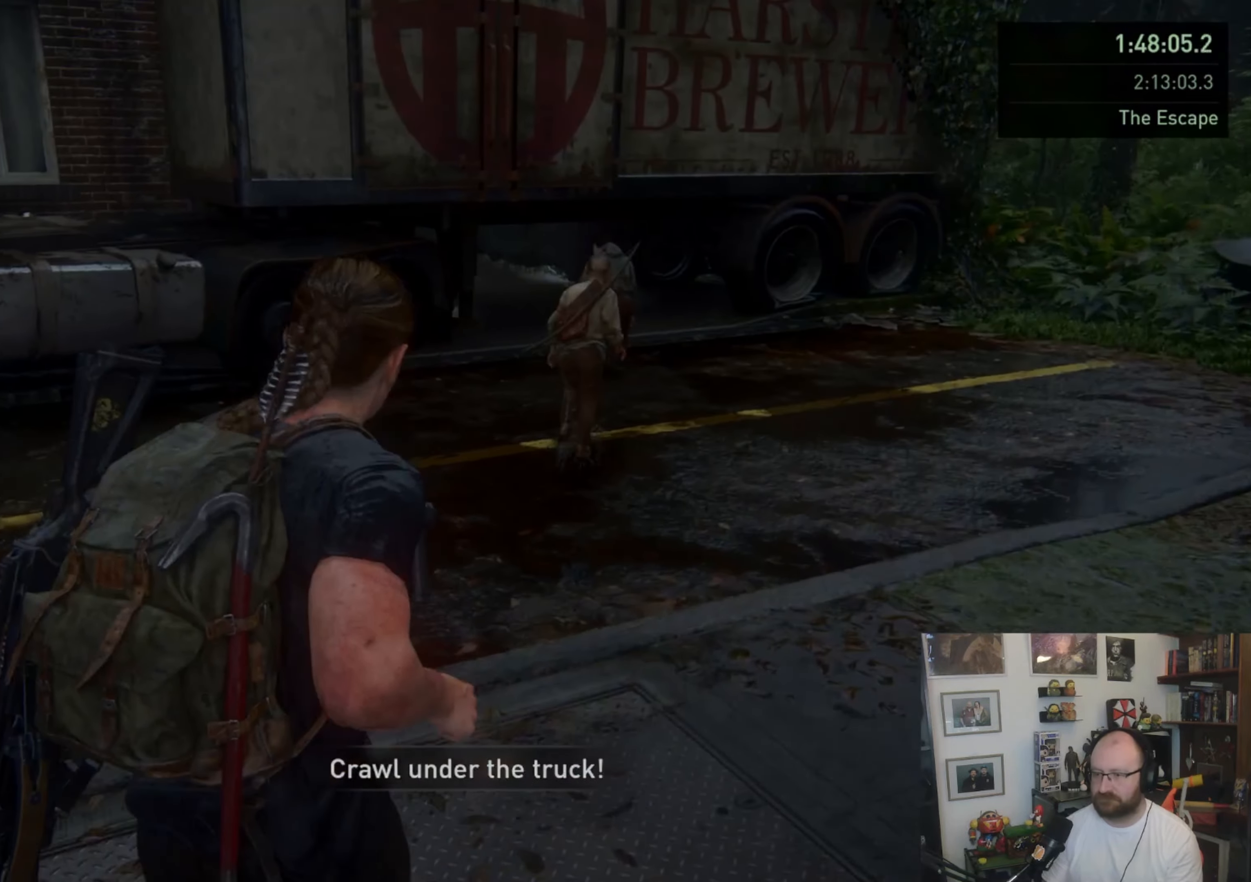
{"buttons": ["SQUARE", "L1"], "left_stick": "up", "right_stick": "center", "events": [[233, "SQUARE", "up"], [367, "SQUARE", "down"]]}
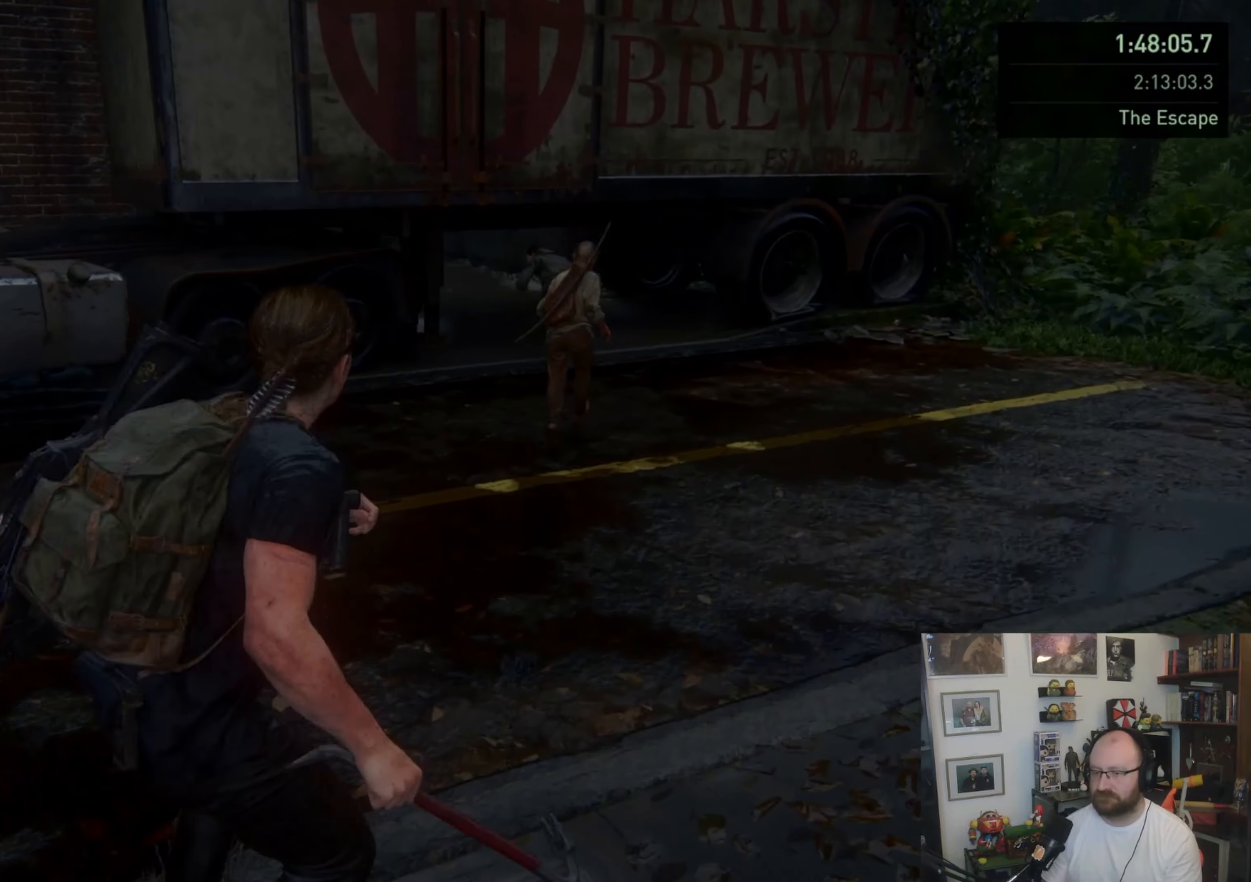
{"buttons": [], "left_stick": "up", "right_stick": "center", "events": [[67, "SQUARE", "up"], [500, "L1", "up"]]}
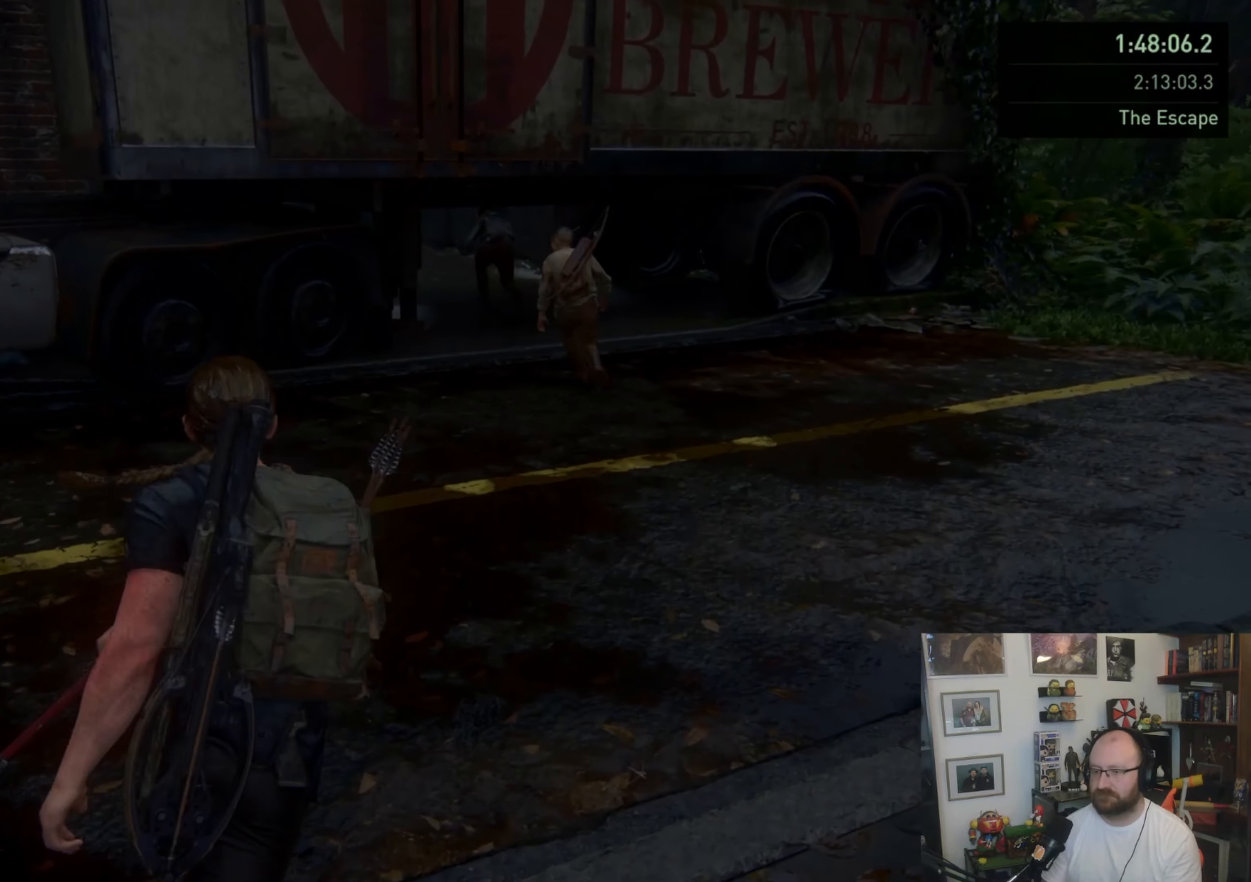
{"buttons": ["L1"], "left_stick": "up", "right_stick": "center", "events": [[100, "L1", "down"], [200, "L1", "up"], [267, "L1", "down"], [367, "L1", "up"], [433, "L1", "down"]]}
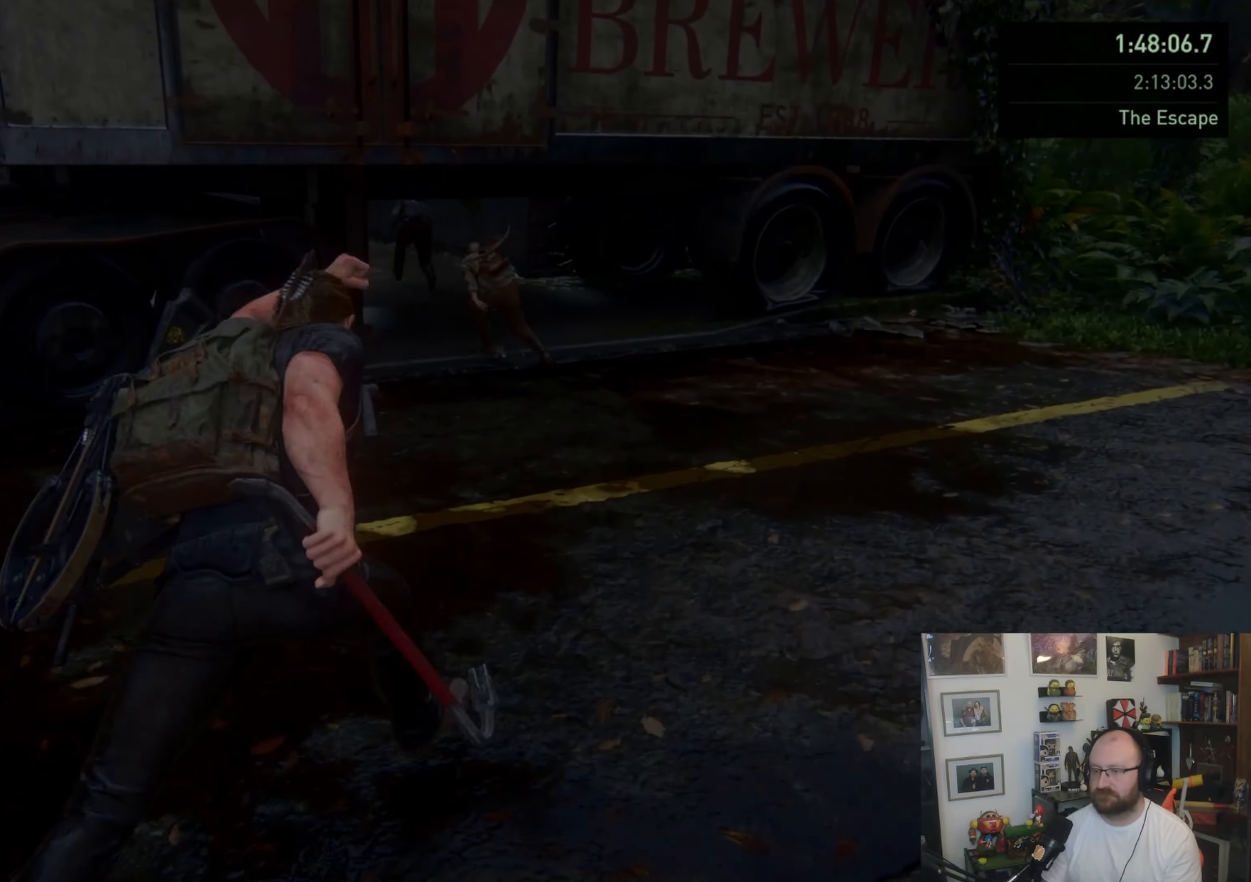
{"buttons": ["L1"], "left_stick": "up", "right_stick": "up-left", "events": [[100, "SQUARE", "down"], [267, "SQUARE", "up"], [367, "right_stick", "up"], [467, "right_stick", "up-left"]]}
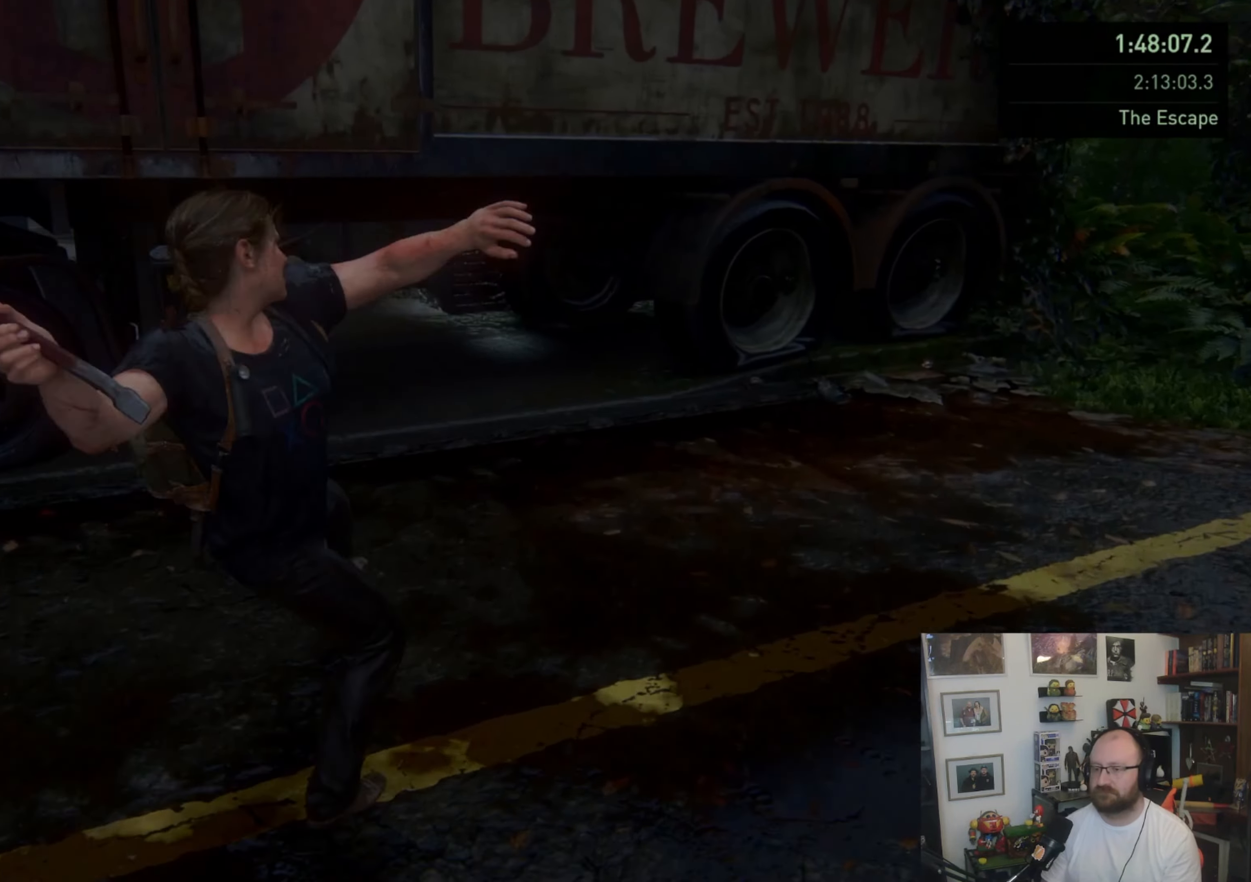
{"buttons": ["CIRCLE"], "left_stick": "up", "right_stick": "center", "events": [[33, "right_stick", "left"], [67, "L1", "up"], [167, "L1", "down"], [233, "right_stick", "center"], [267, "L1", "up"], [300, "L1", "down"], [400, "CIRCLE", "down"], [400, "L1", "up"]]}
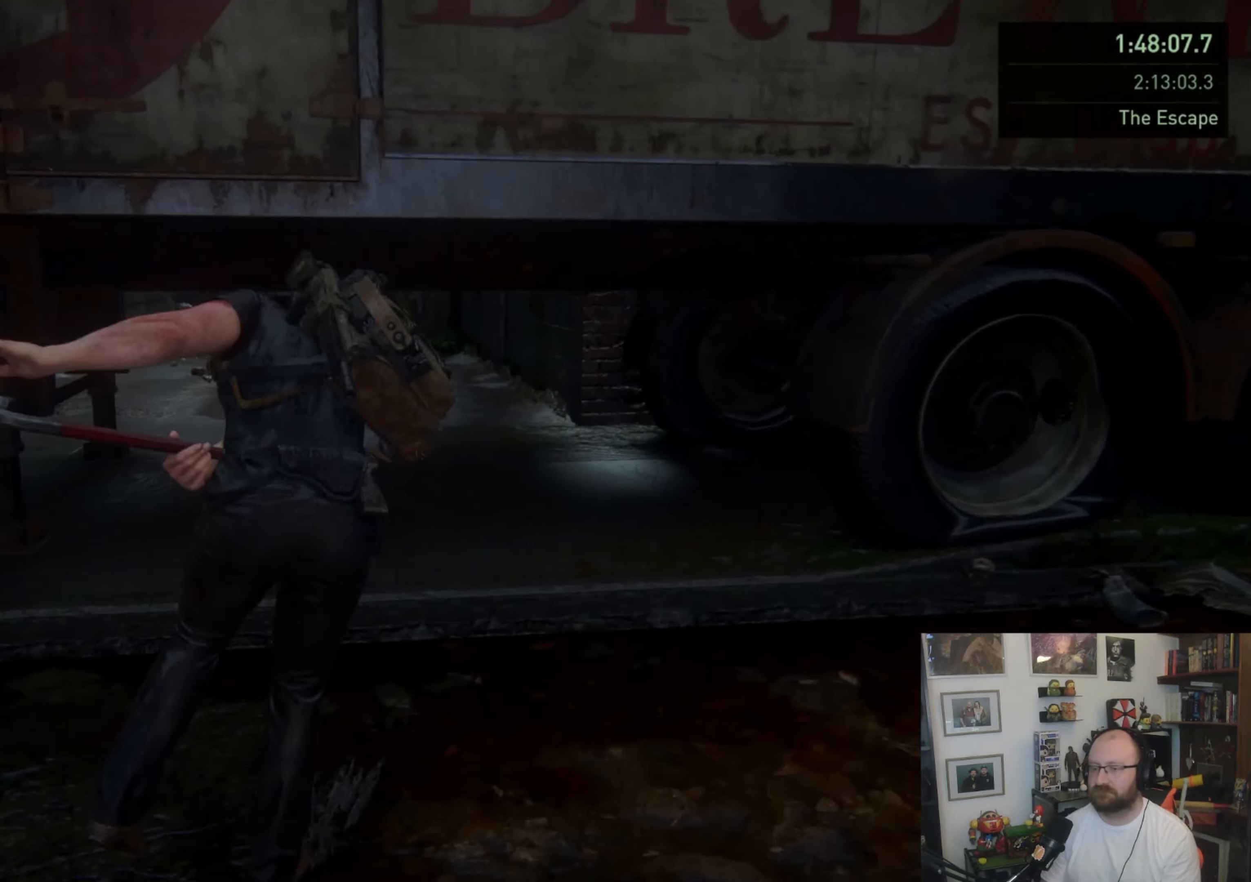
{"buttons": ["CIRCLE", "L1", "L3"], "left_stick": "up", "right_stick": "center", "events": [[133, "L1", "down"], [333, "L3", "down"]]}
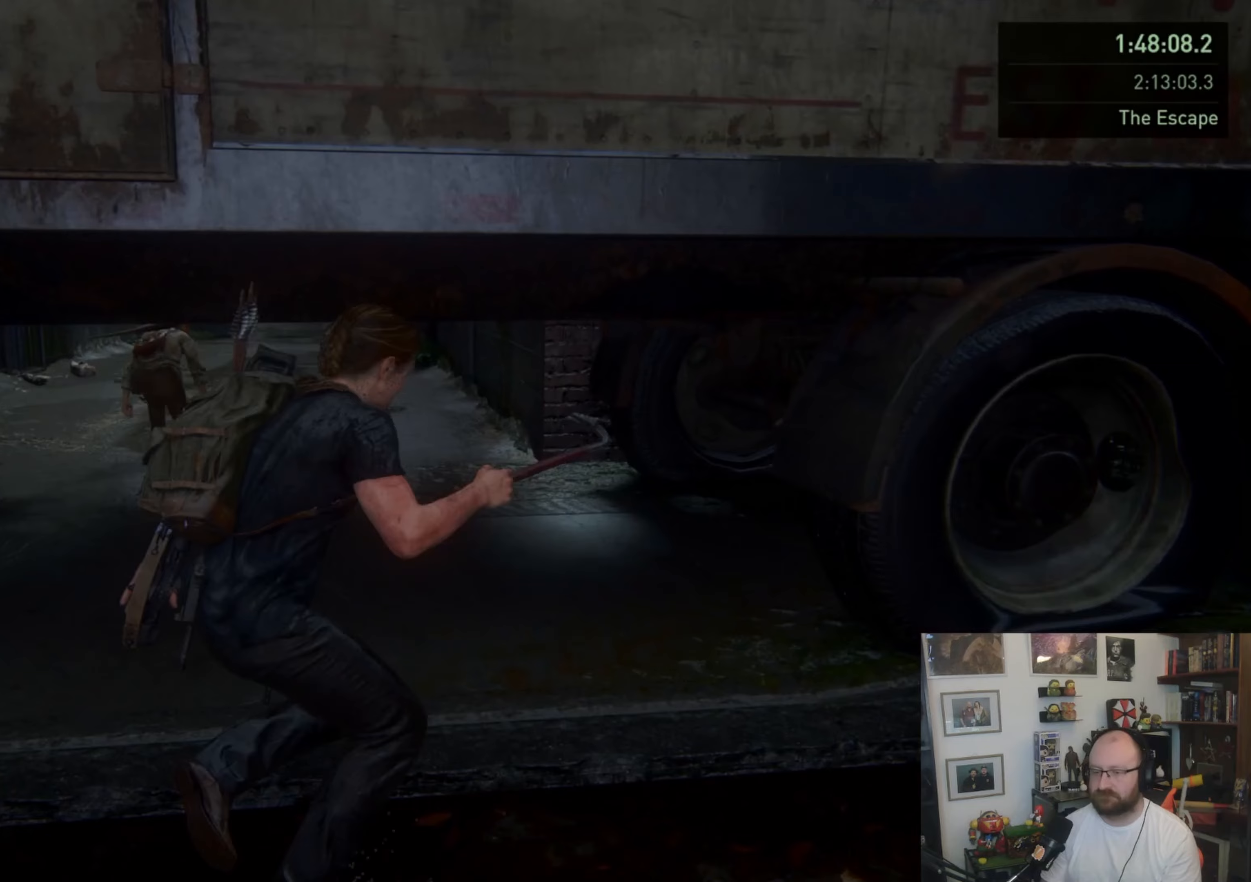
{"buttons": ["CIRCLE", "L1"], "left_stick": "up-right", "right_stick": "center", "events": [[433, "L3", "up"], [500, "left_stick", "up-right"]]}
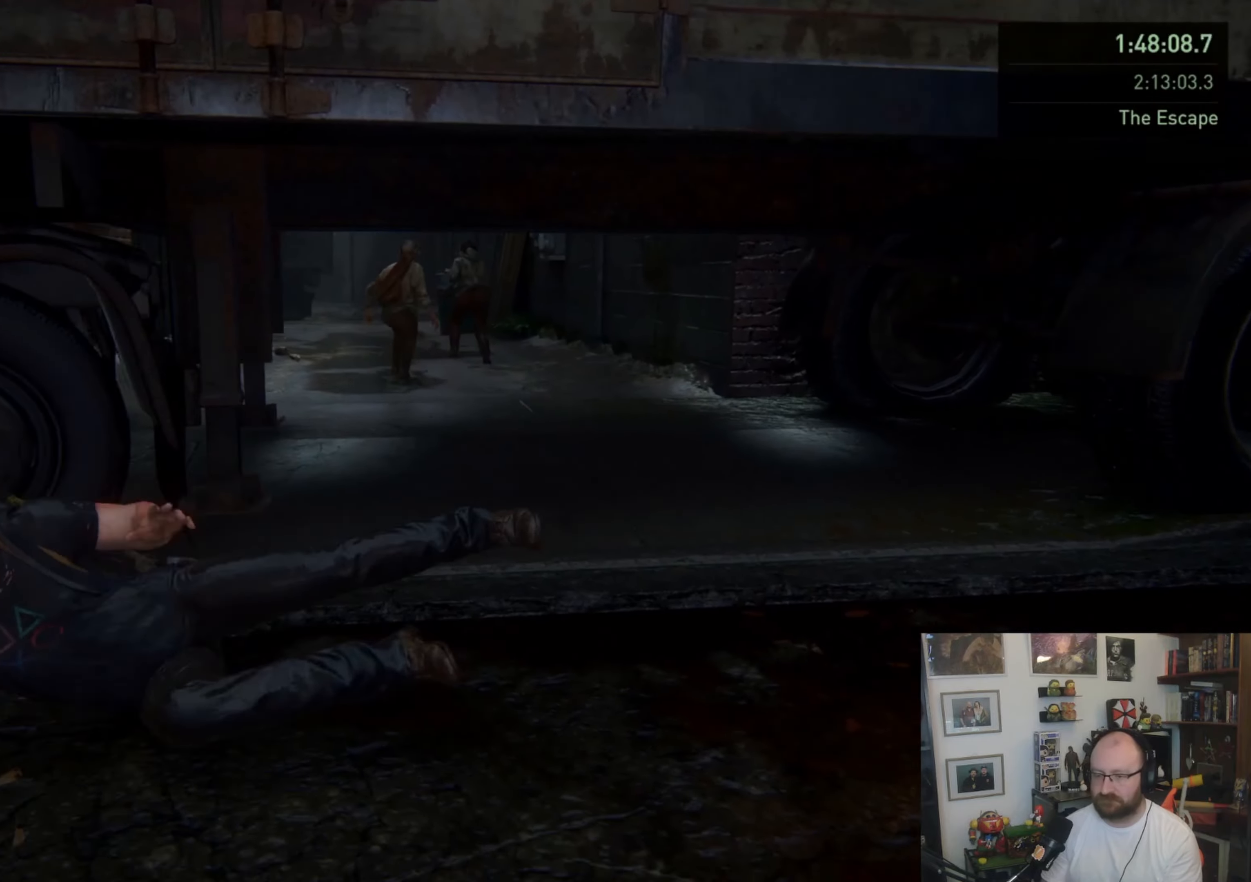
{"buttons": [], "left_stick": "right", "right_stick": "center", "events": [[33, "CIRCLE", "up"], [33, "L1", "up"], [133, "left_stick", "right"], [300, "CIRCLE", "down"], [433, "CIRCLE", "up"]]}
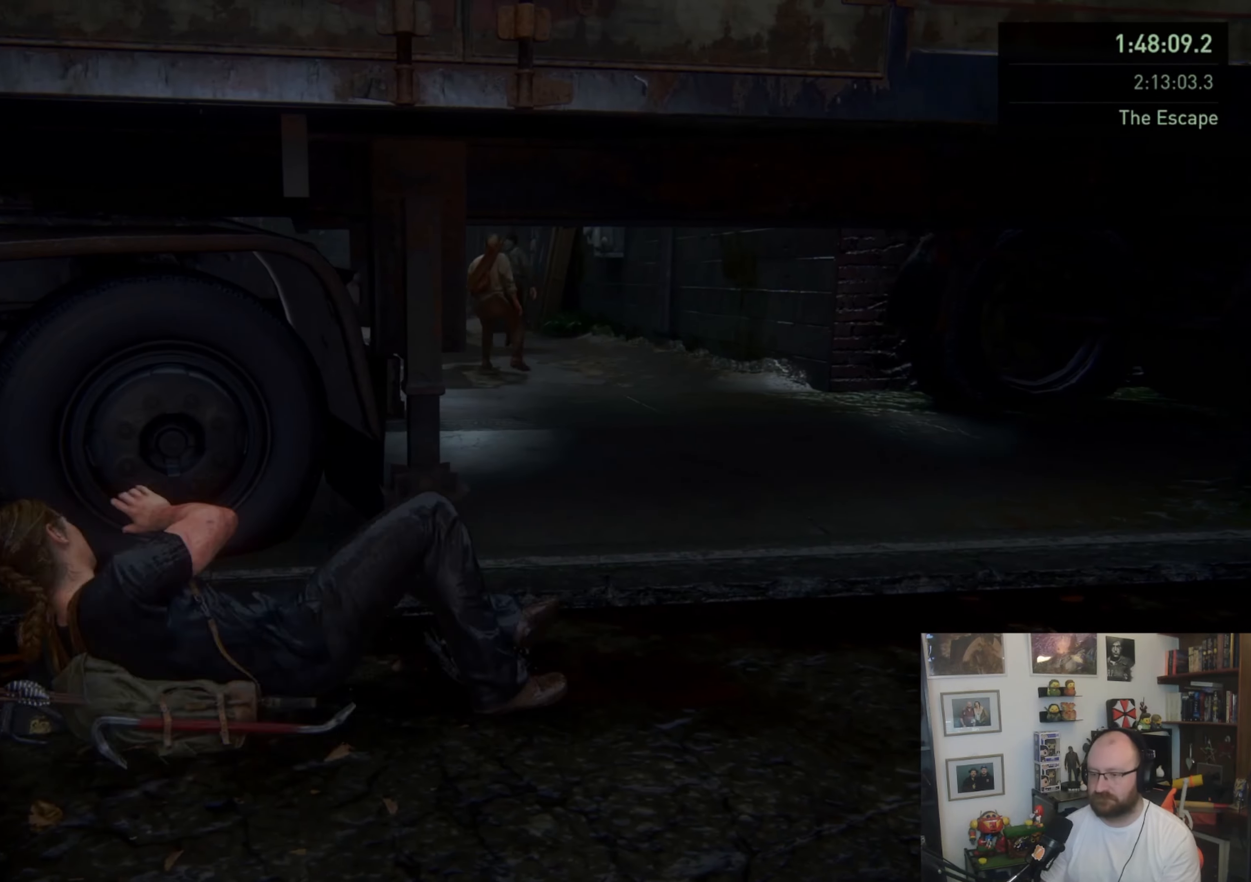
{"buttons": [], "left_stick": "right", "right_stick": "center", "events": [[133, "right_stick", "up-right"], [333, "right_stick", "center"]]}
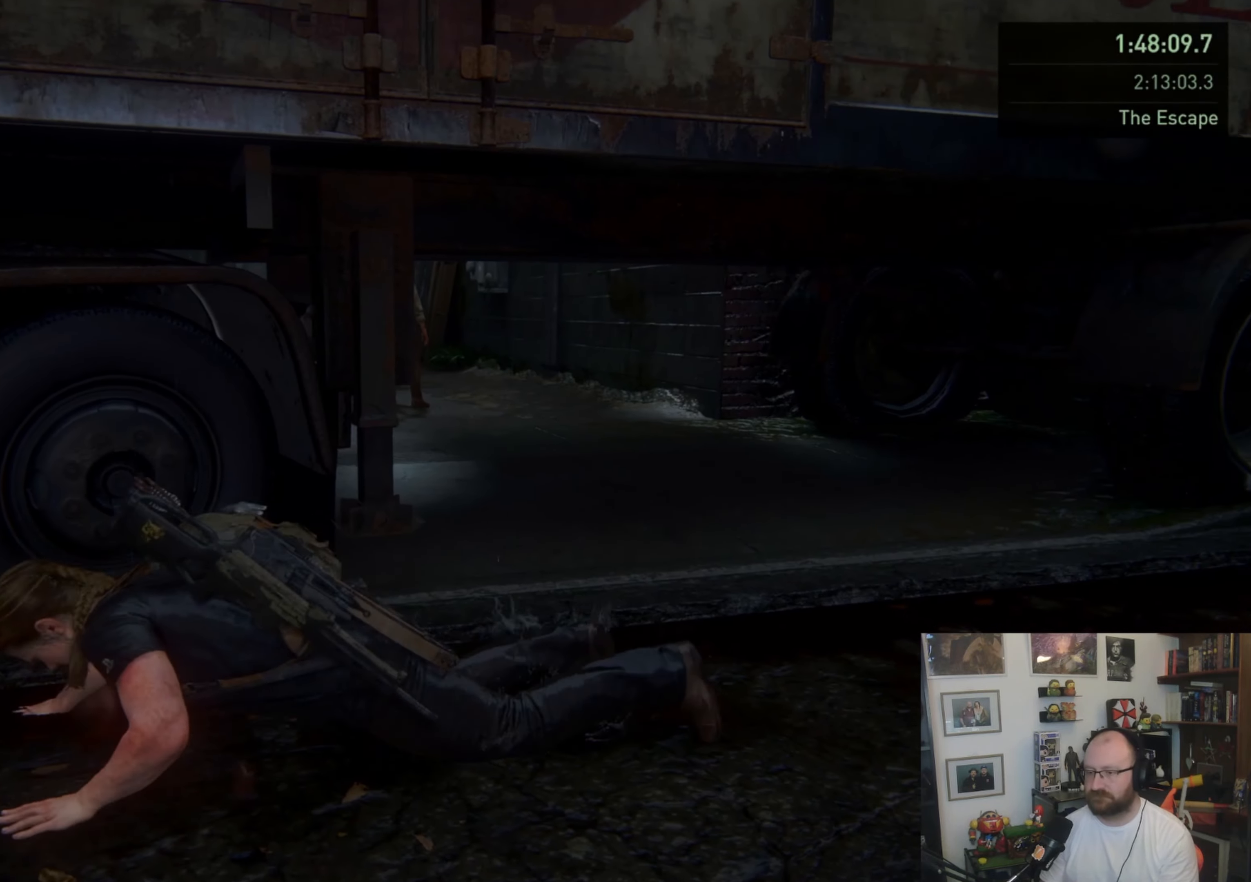
{"buttons": [], "left_stick": "up-right", "right_stick": "center", "events": [[167, "left_stick", "up-right"]]}
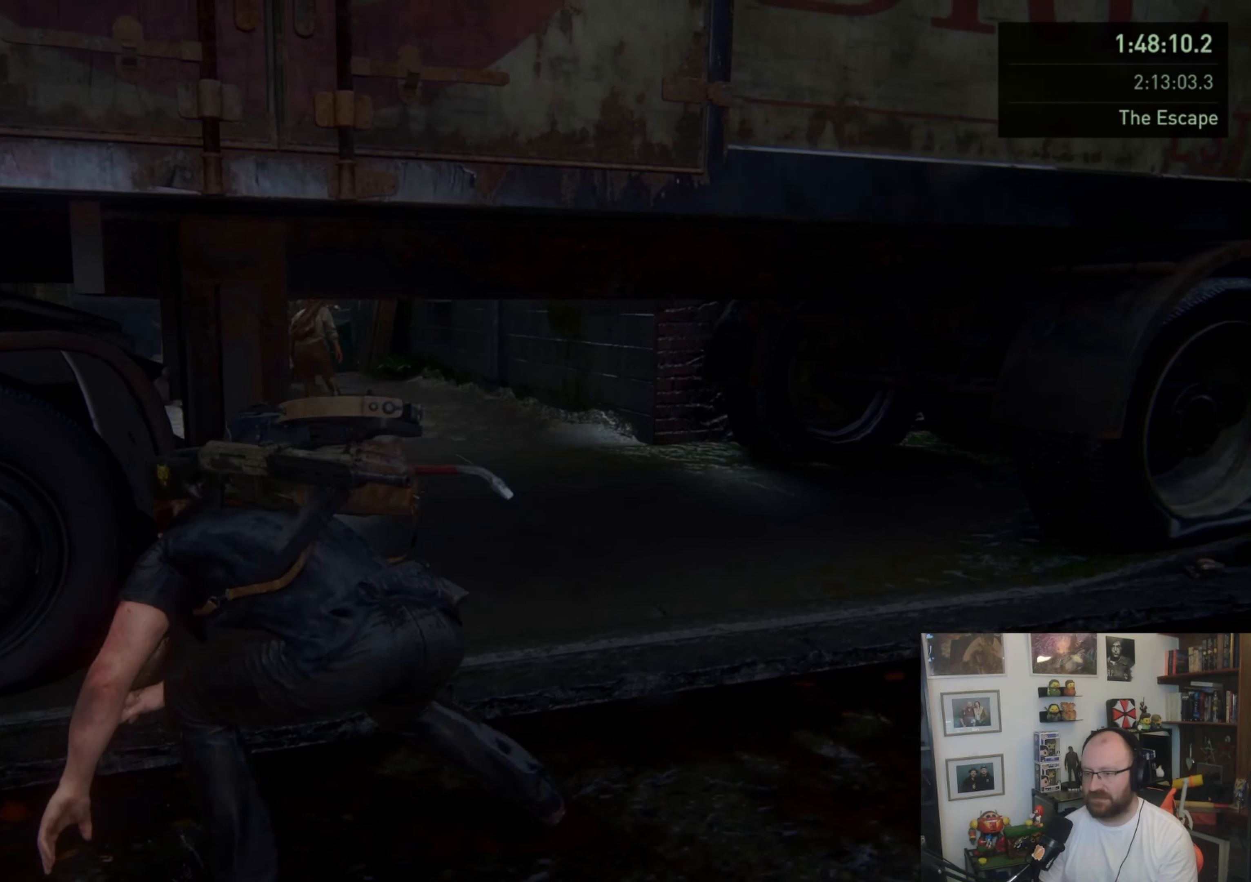
{"buttons": ["CIRCLE", "L1"], "left_stick": "up", "right_stick": "center", "events": [[33, "left_stick", "up"], [167, "right_stick", "left"], [400, "L1", "down"], [400, "right_stick", "center"], [500, "CIRCLE", "down"]]}
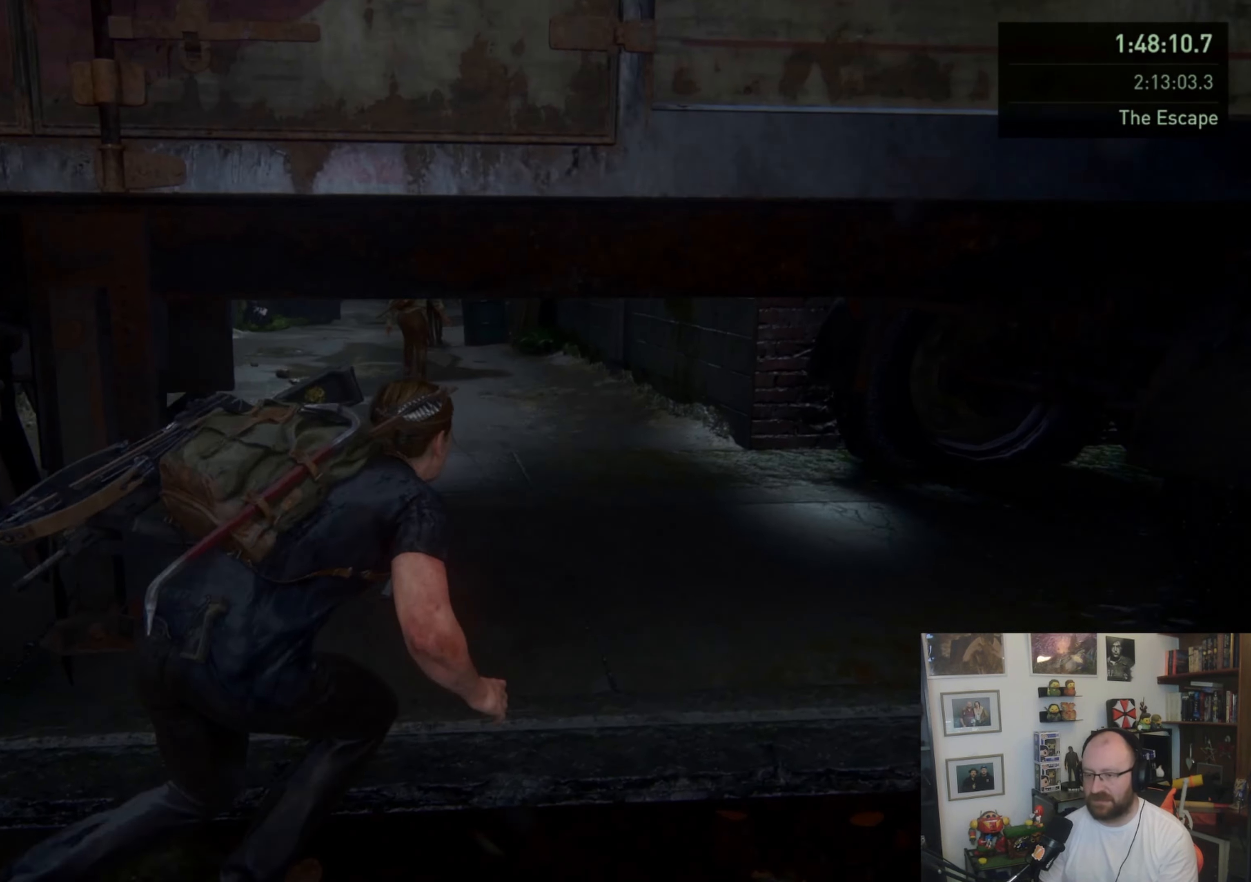
{"buttons": ["CIRCLE", "L1"], "left_stick": "up", "right_stick": "center", "events": []}
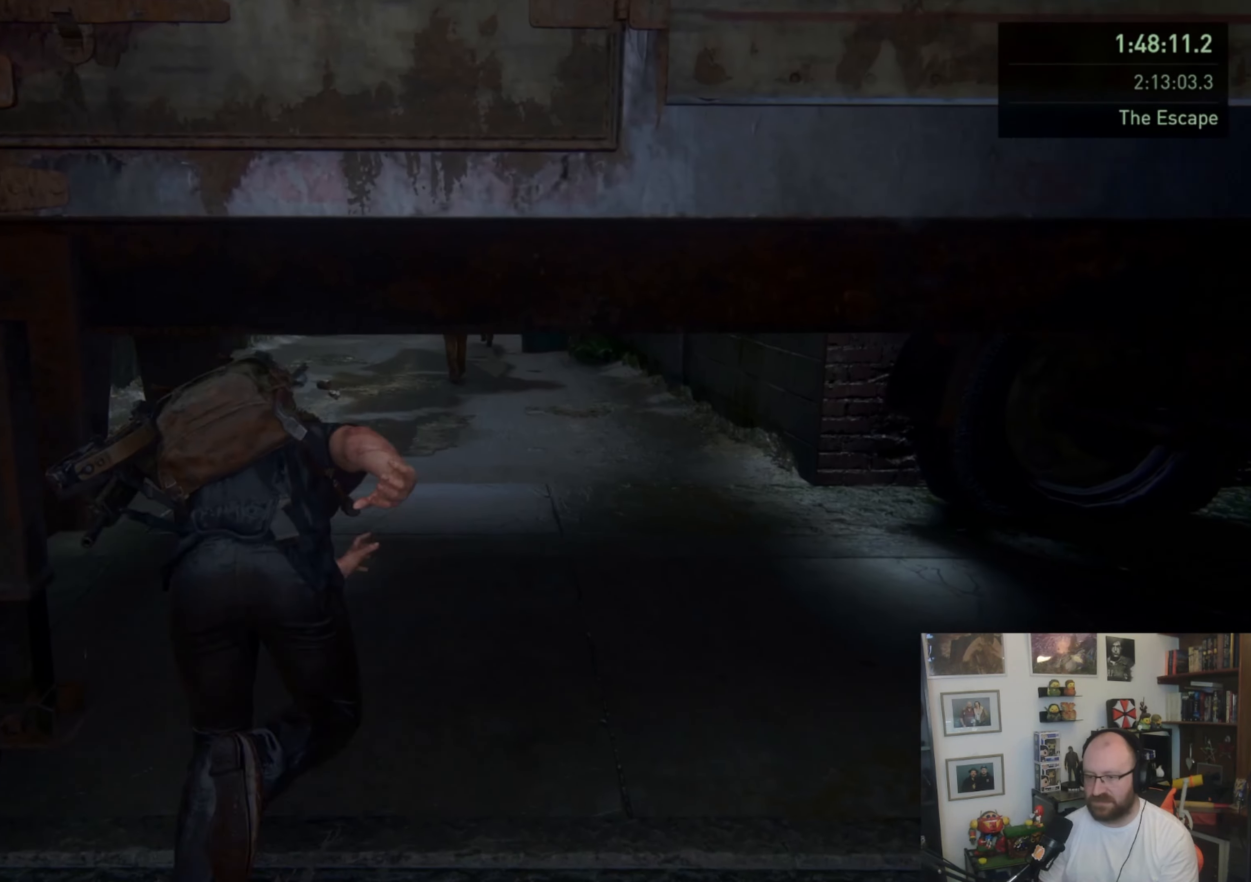
{"buttons": ["CIRCLE", "L1"], "left_stick": "up", "right_stick": "center", "events": []}
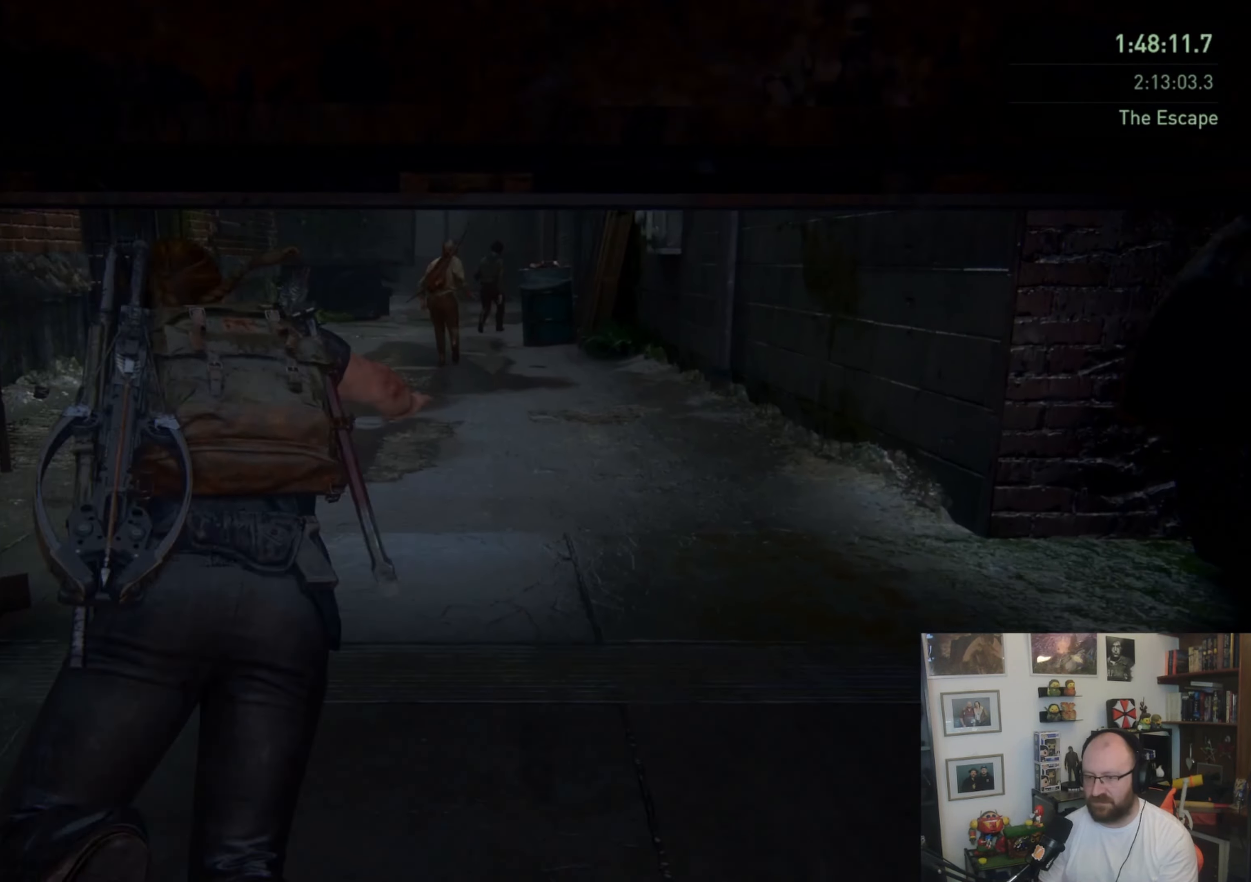
{"buttons": [], "left_stick": "up", "right_stick": "center", "events": [[67, "L1", "up"], [100, "CIRCLE", "up"]]}
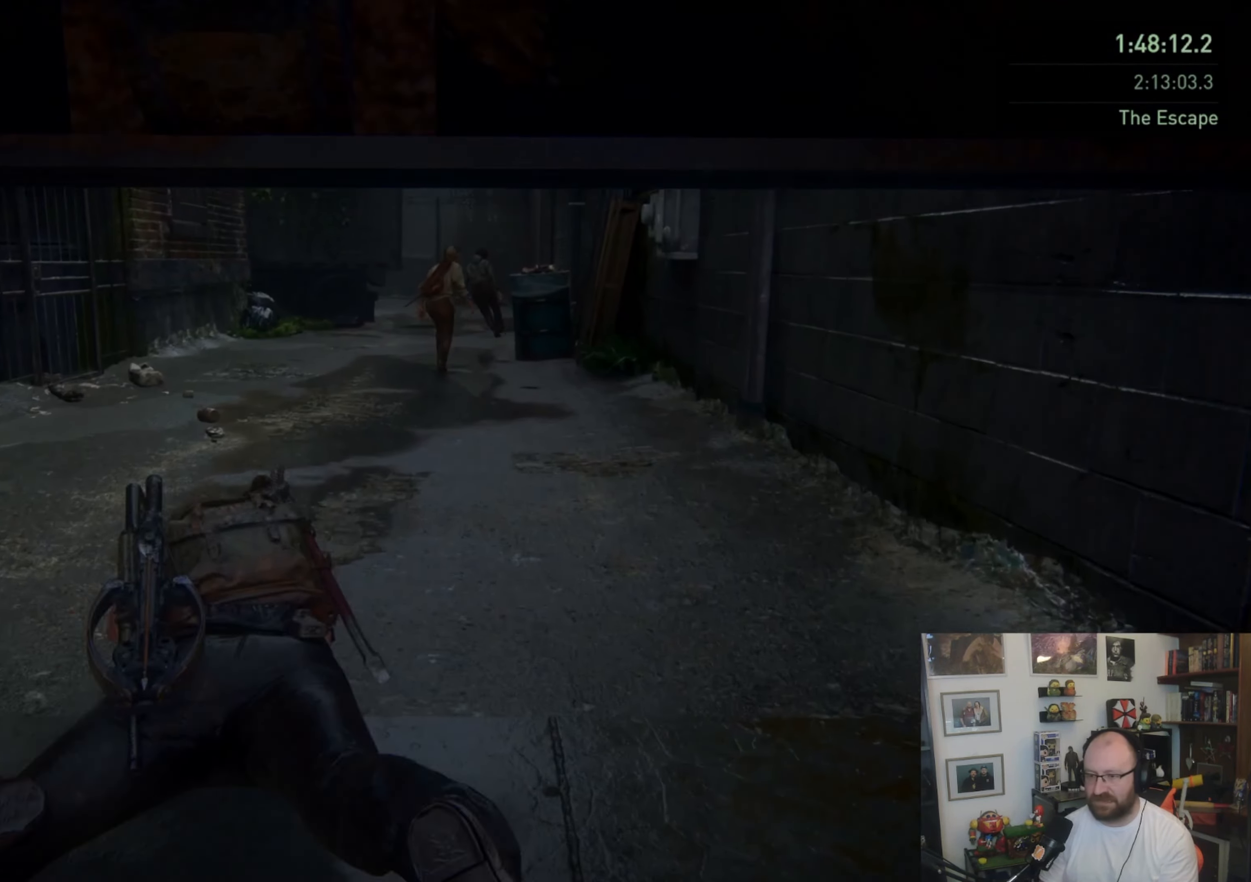
{"buttons": [], "left_stick": "up", "right_stick": "center", "events": []}
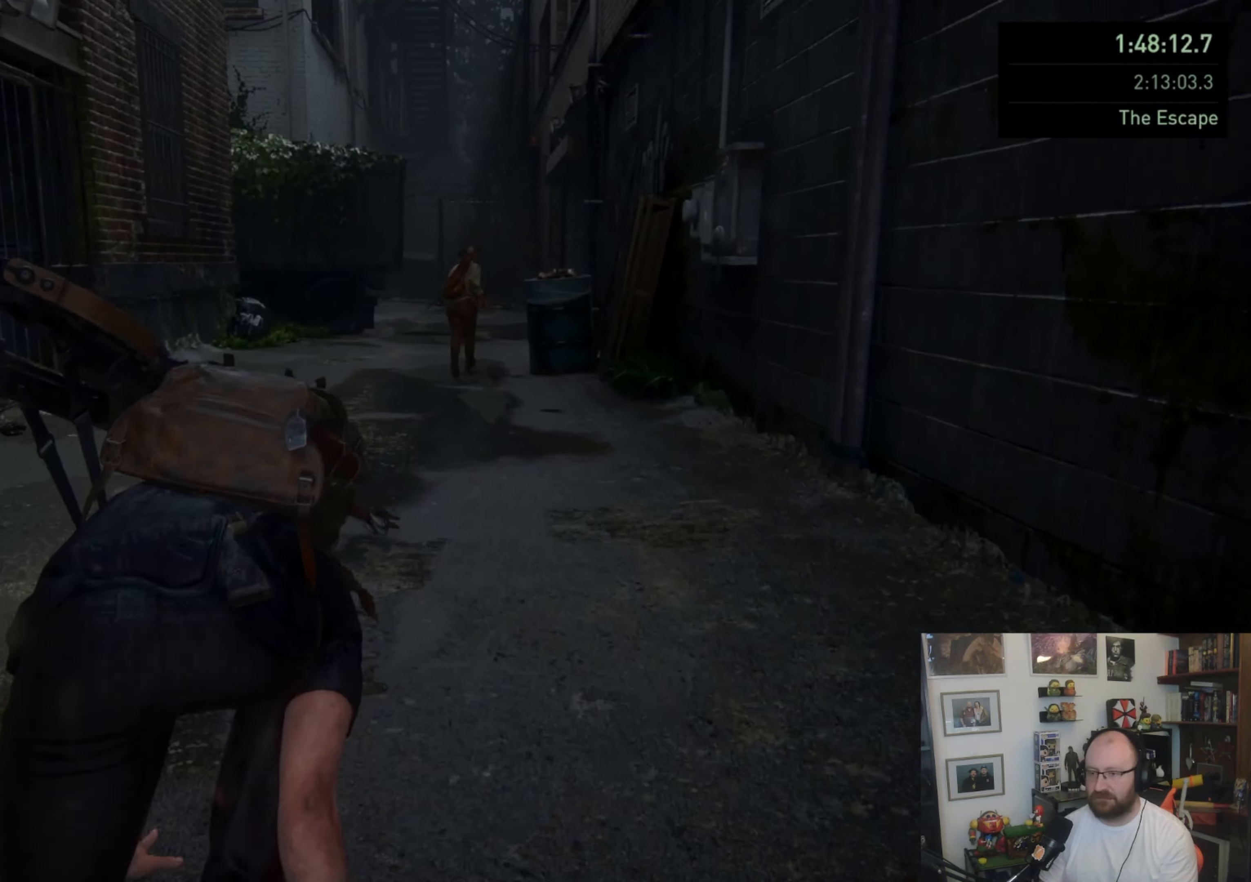
{"buttons": ["L1"], "left_stick": "up", "right_stick": "center", "events": [[200, "L1", "down"], [300, "L1", "up"], [400, "L1", "down"]]}
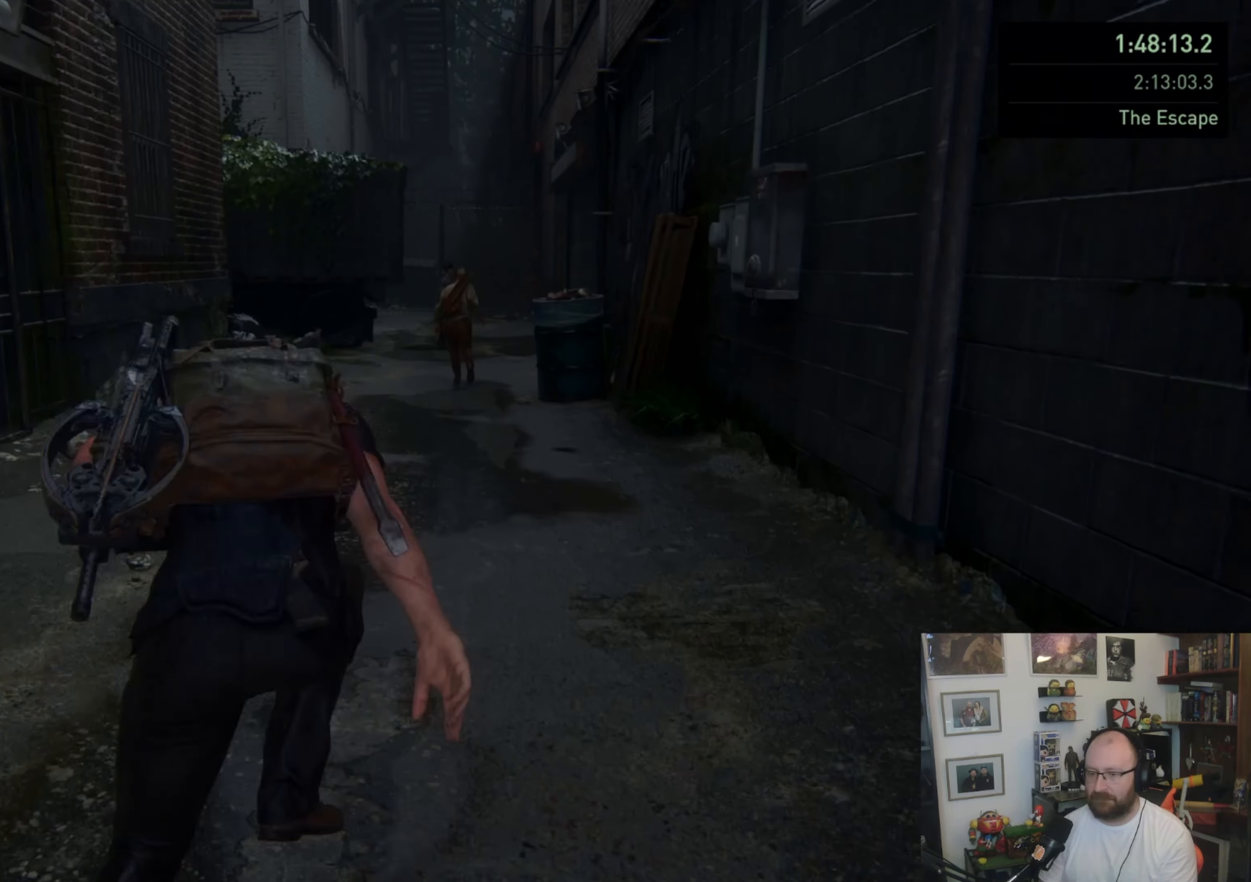
{"buttons": ["L1"], "left_stick": "up", "right_stick": "right", "events": [[200, "SQUARE", "down"], [233, "TRIANGLE", "down"], [333, "SQUARE", "up"], [333, "TRIANGLE", "up"], [467, "right_stick", "right"]]}
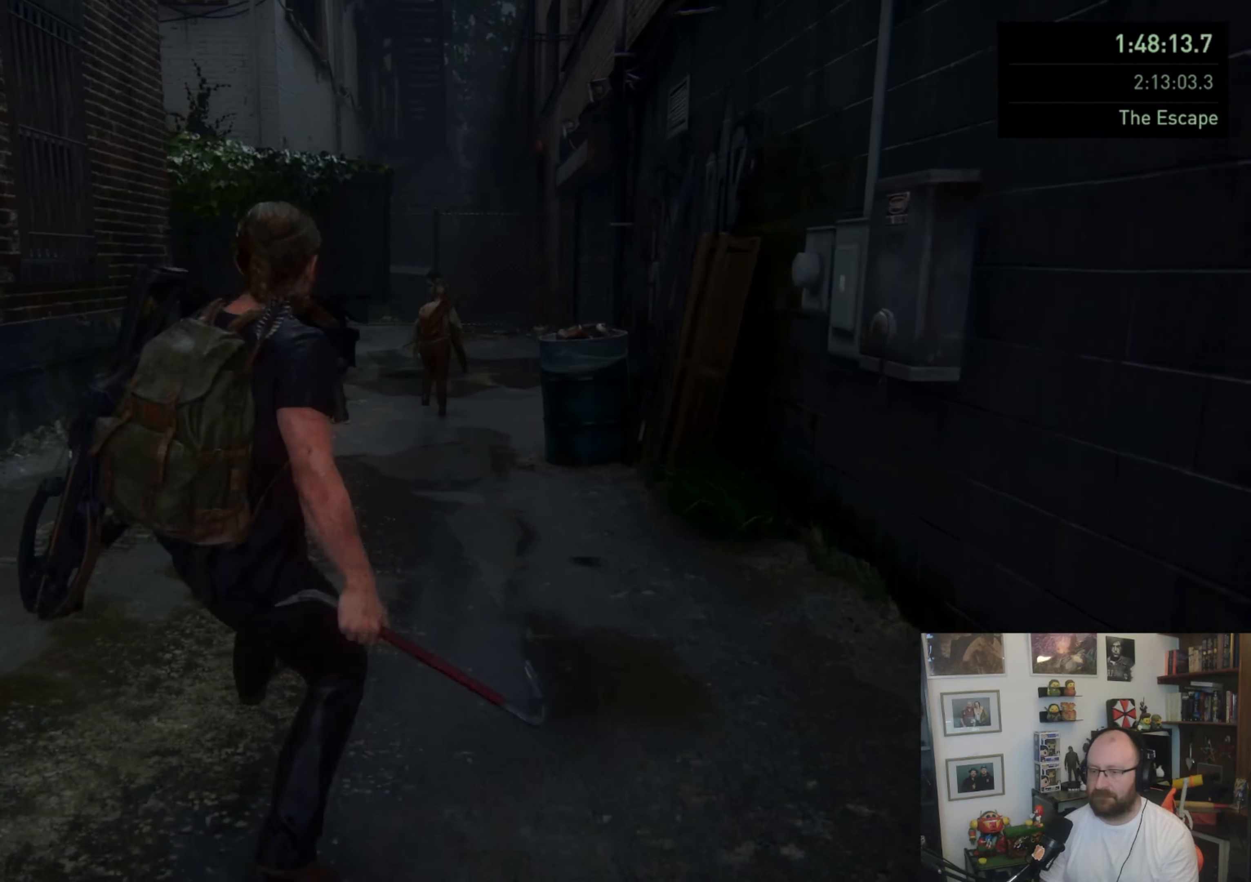
{"buttons": [], "left_stick": "up", "right_stick": "center", "events": [[33, "right_stick", "down-right"], [267, "L1", "up"], [267, "right_stick", "center"], [367, "L1", "down"], [467, "L1", "up"]]}
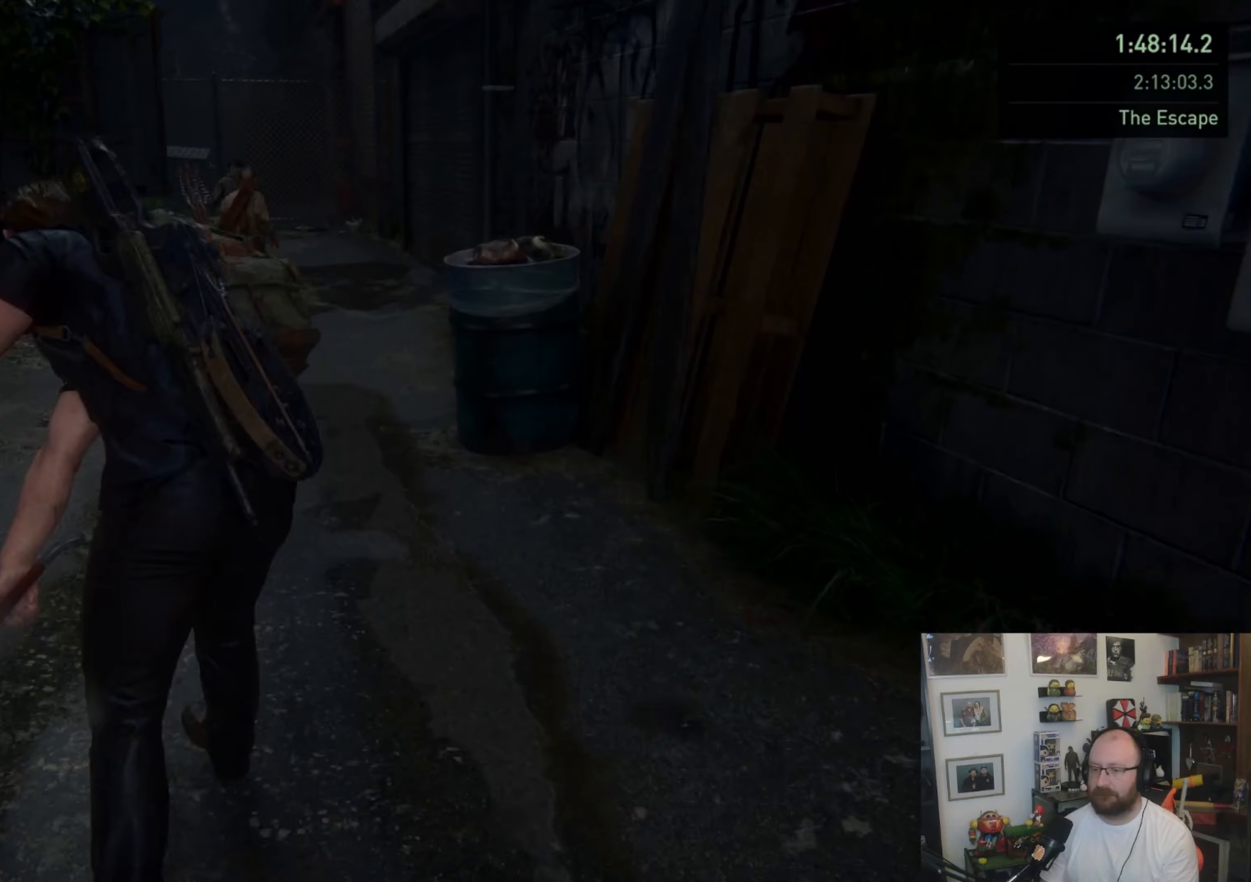
{"buttons": ["SQUARE", "L1"], "left_stick": "up", "right_stick": "center", "events": [[67, "L1", "down"], [133, "L1", "up"], [233, "L1", "down"], [333, "L1", "up"], [400, "L1", "down"], [500, "SQUARE", "down"]]}
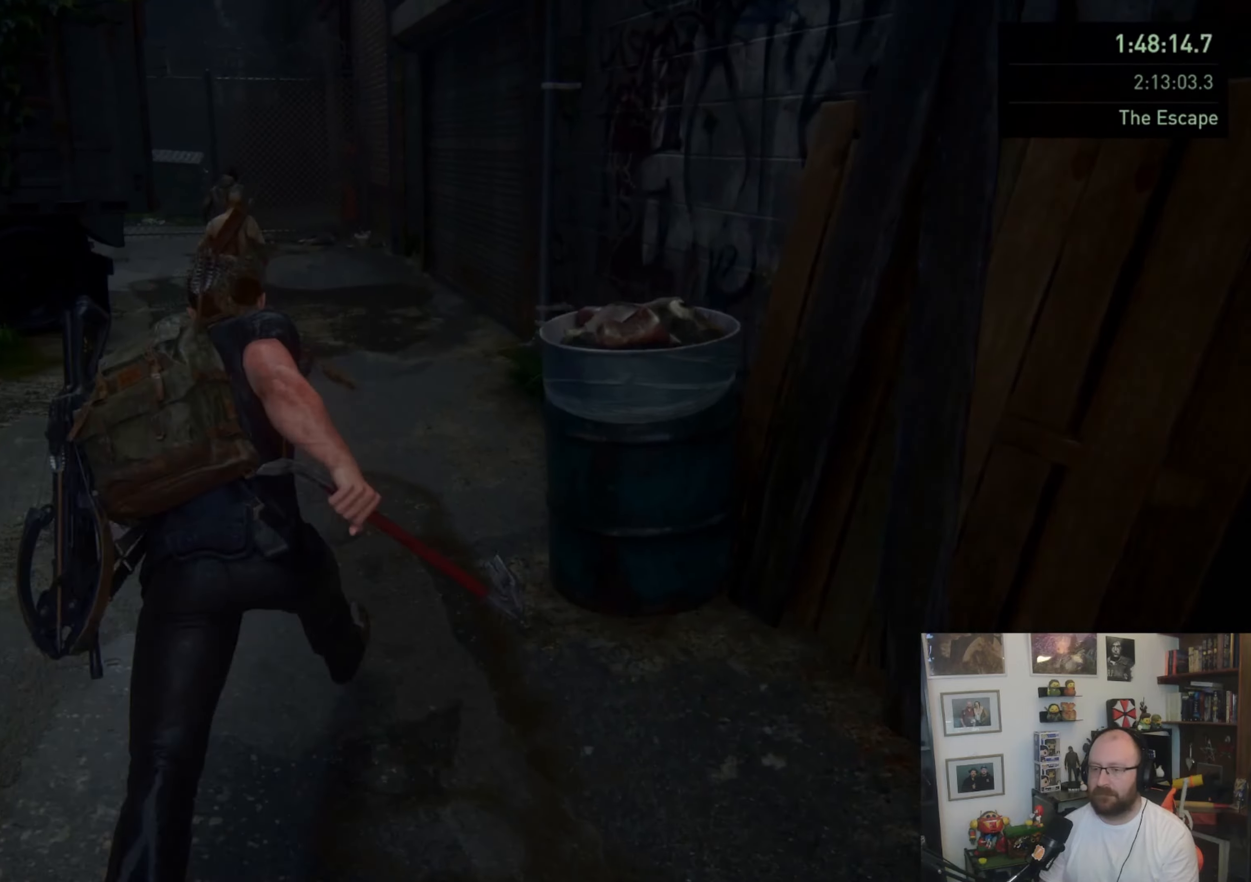
{"buttons": ["L1"], "left_stick": "up", "right_stick": "up-left", "events": [[233, "SQUARE", "up"], [333, "right_stick", "up"], [433, "right_stick", "up-left"]]}
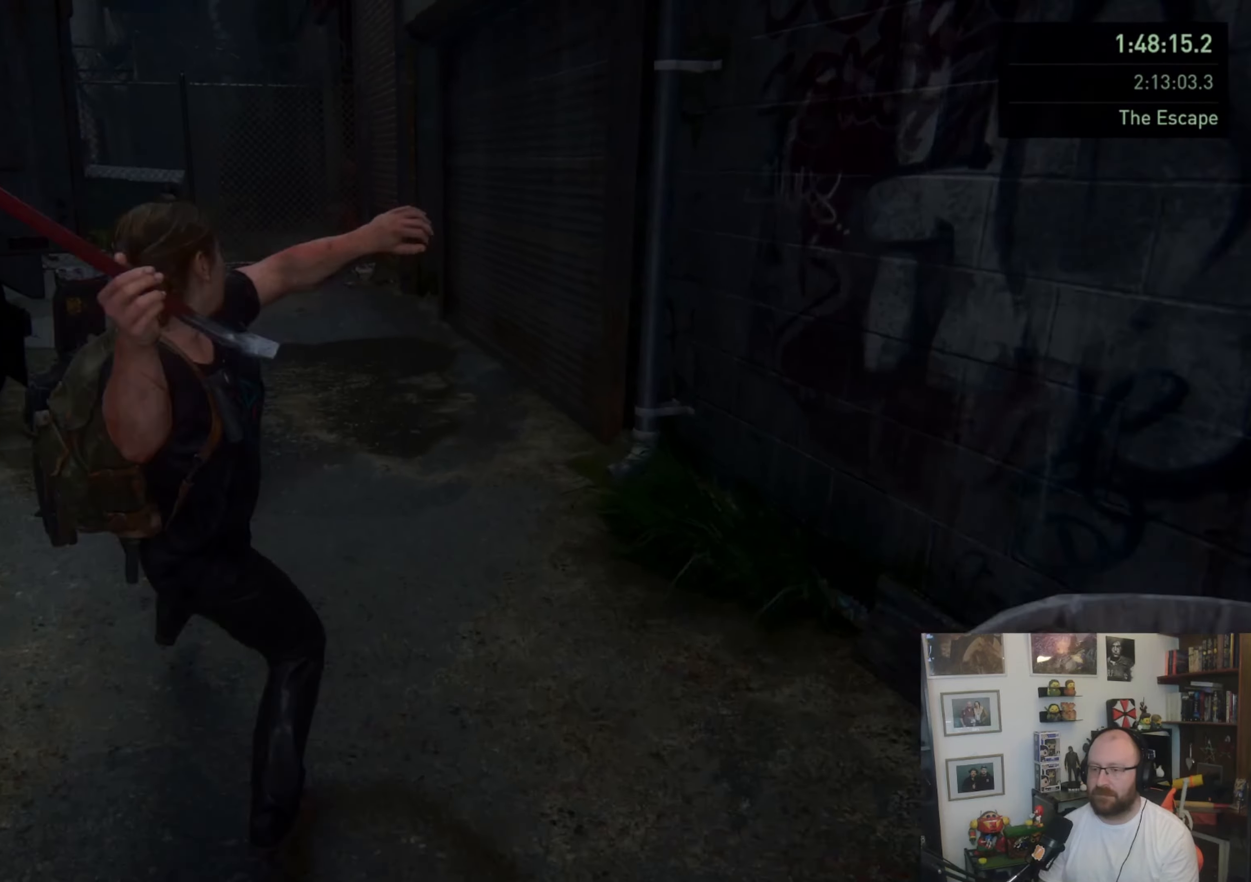
{"buttons": ["L1"], "left_stick": "up", "right_stick": "center", "events": [[67, "right_stick", "down-left"], [167, "L1", "up"], [200, "right_stick", "center"], [267, "L1", "down"], [367, "L1", "up"], [433, "L1", "down"]]}
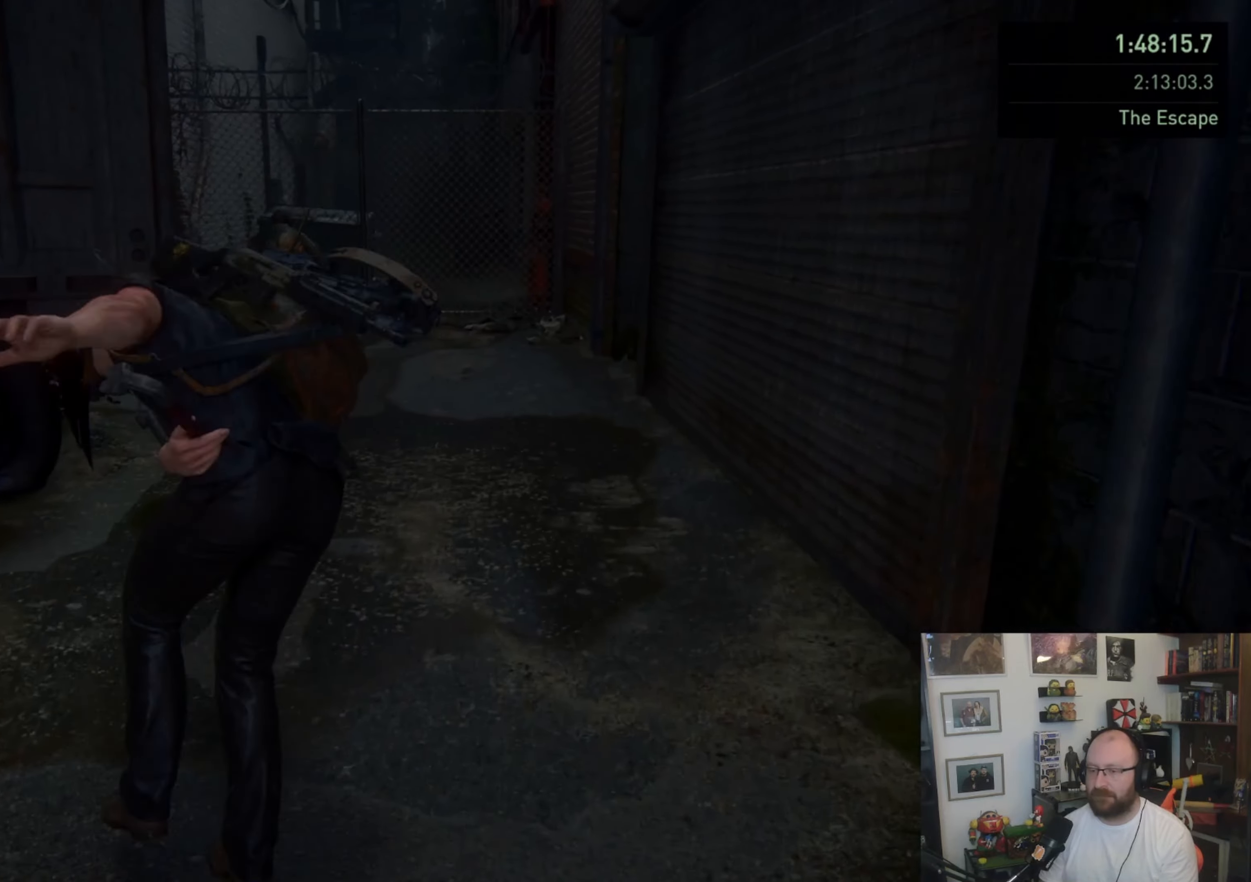
{"buttons": ["SQUARE", "L1"], "left_stick": "up", "right_stick": "center", "events": [[33, "L1", "up"], [100, "L1", "down"], [167, "L1", "up"], [233, "L1", "down"], [400, "SQUARE", "down"]]}
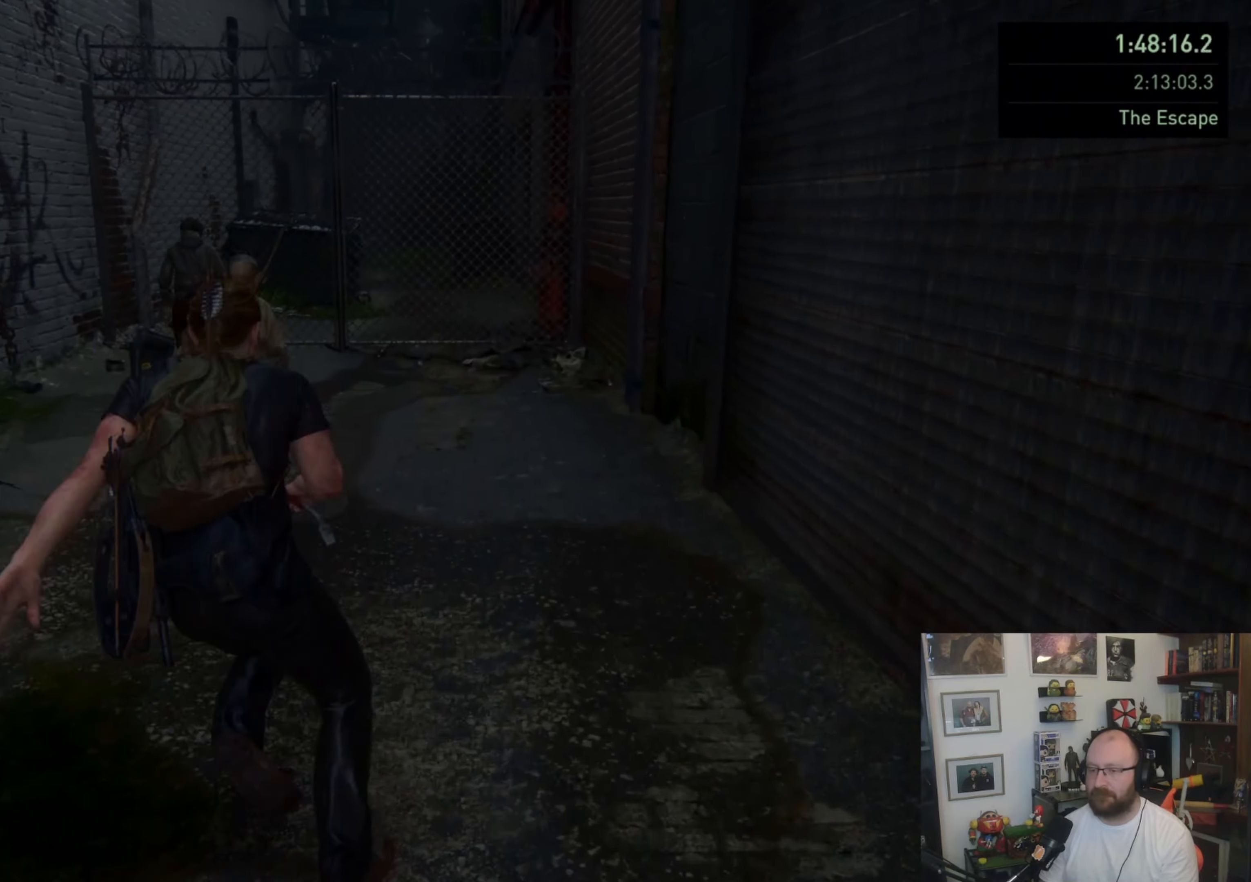
{"buttons": [], "left_stick": "up", "right_stick": "down-left", "events": [[67, "SQUARE", "up"], [267, "right_stick", "up"], [367, "right_stick", "left"], [400, "L1", "up"], [433, "right_stick", "down-left"]]}
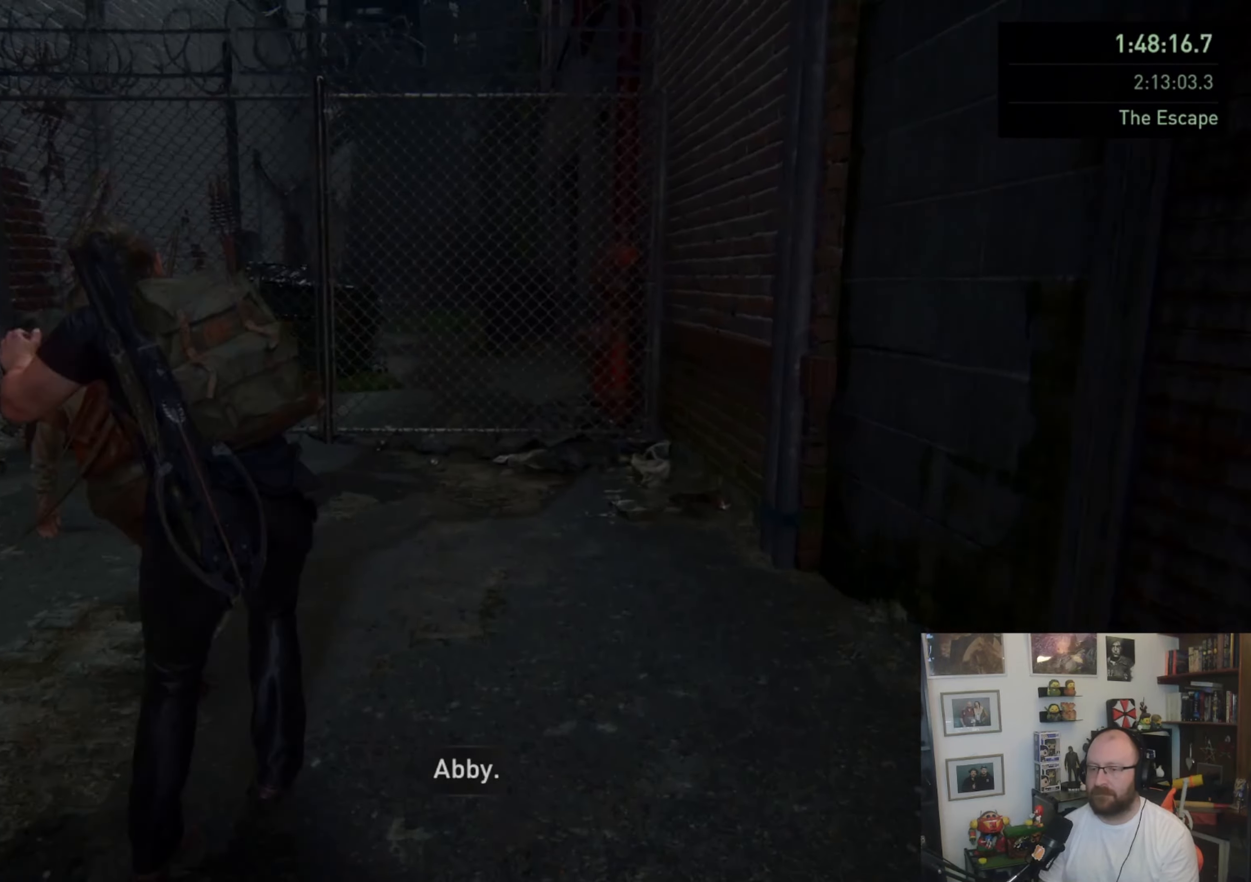
{"buttons": [], "left_stick": "up", "right_stick": "center", "events": [[33, "L1", "down"], [133, "L1", "up"], [133, "right_stick", "center"], [233, "L1", "down"], [300, "L1", "up"]]}